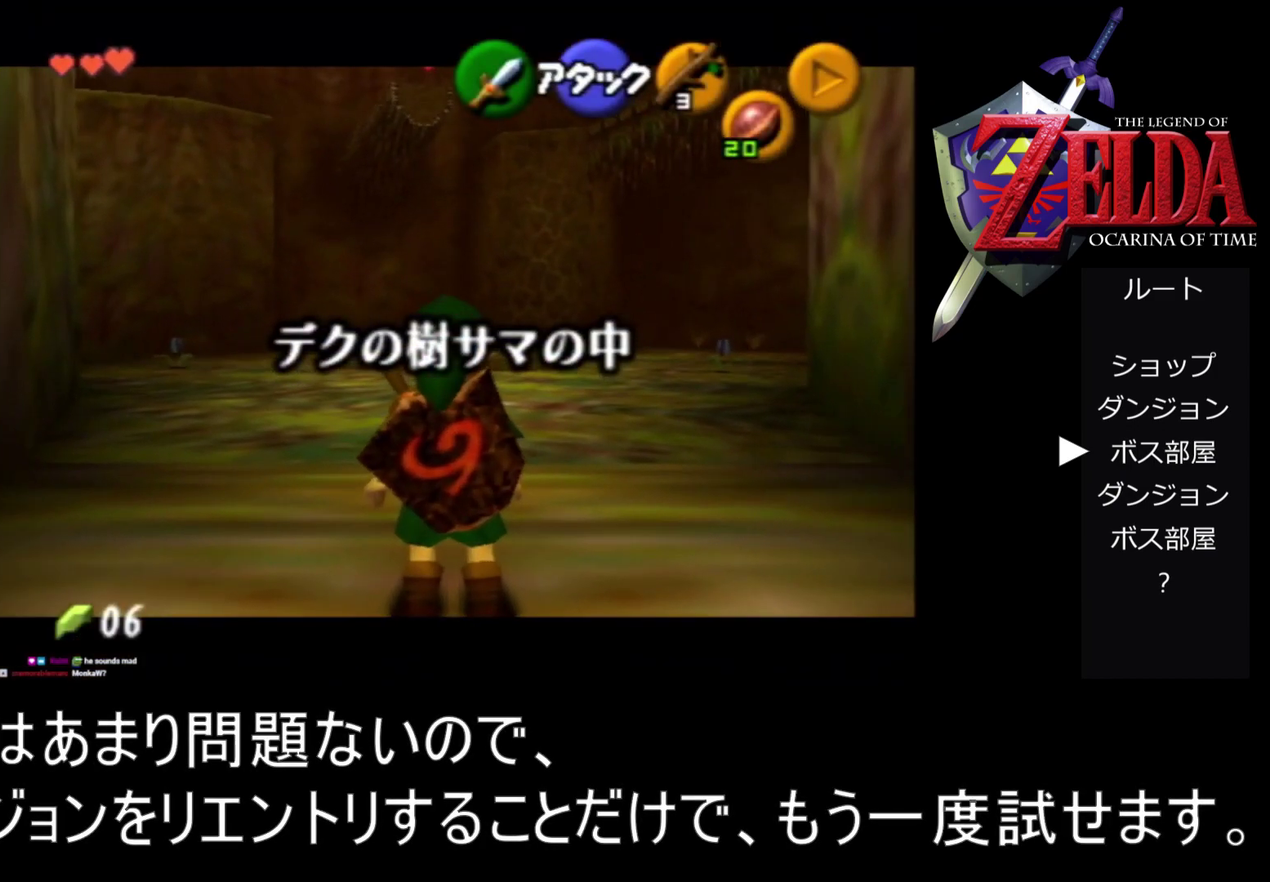
Gameplay with a controller (Nintendo layout); each line is a JSON object with the inputs held at the frame after it. "events" lists button and stick changes between this image and that frame as [ms after this image, input, new state], when the widget could be followed in between. Not read: L1 L3 R3.
{"buttons": ["A", "Z"], "left_stick": "right", "events": [[467, "left_stick", "right"], [500, "A", "down"]]}
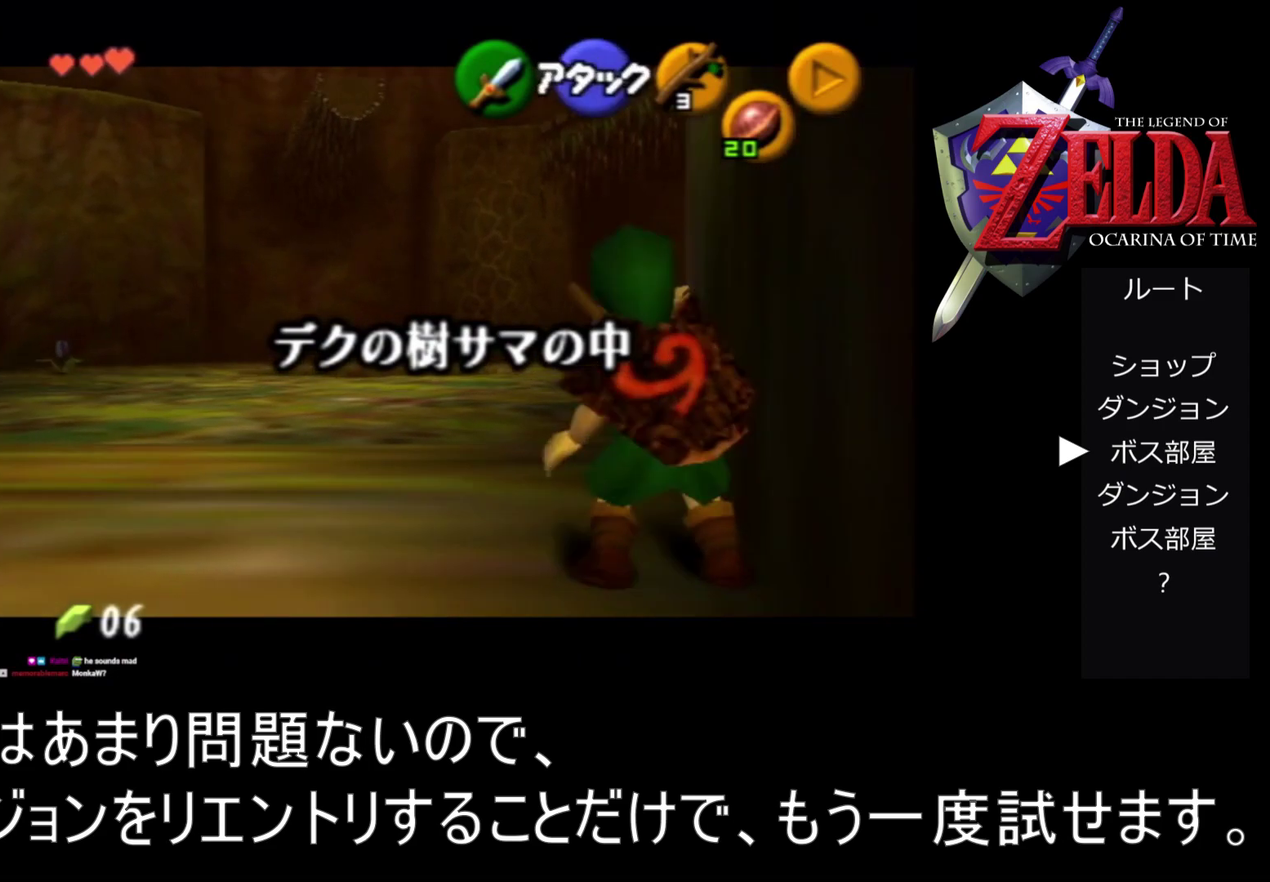
{"buttons": ["Z"], "left_stick": "center", "events": [[167, "A", "up"], [200, "left_stick", "center"]]}
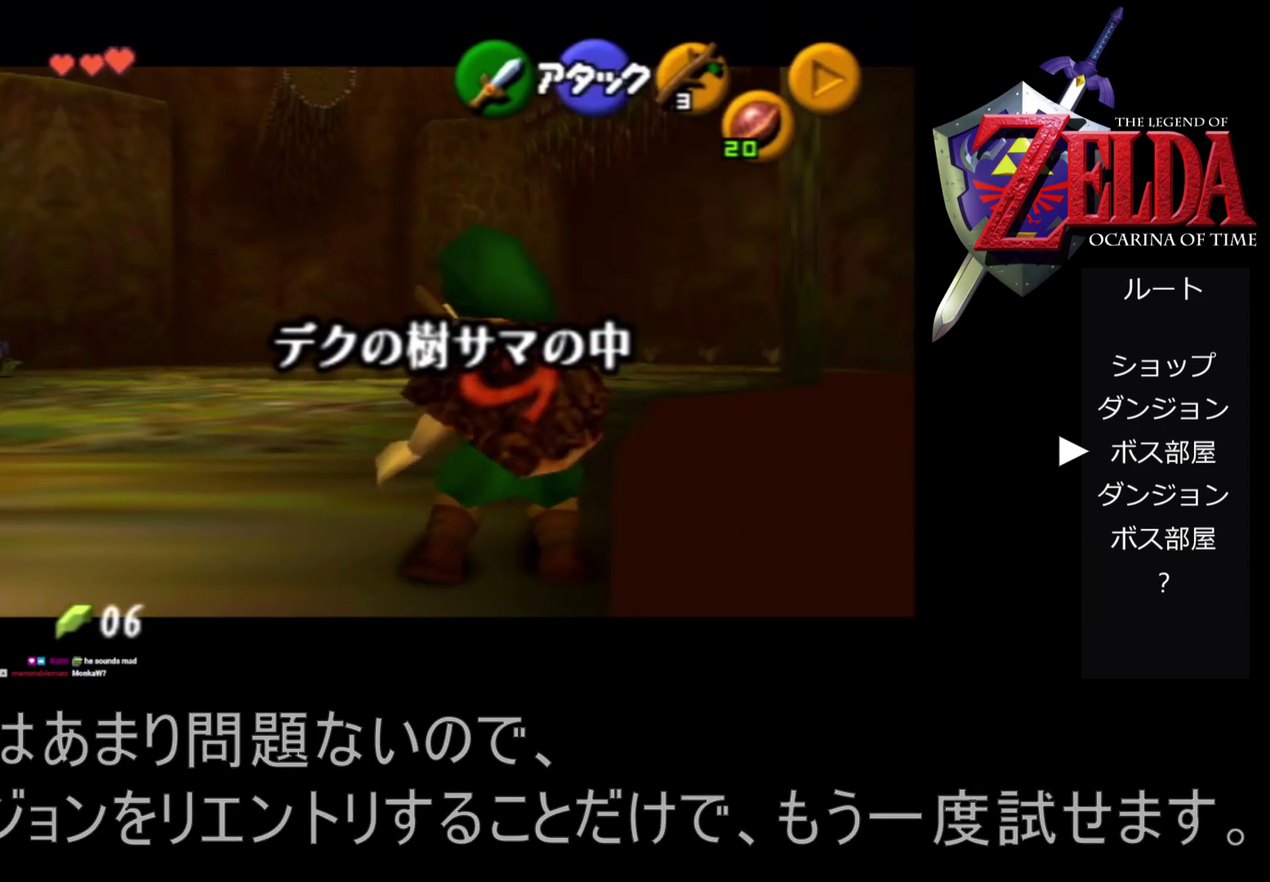
{"buttons": ["Z"], "left_stick": "center", "events": [[33, "left_stick", "right"], [100, "A", "down"], [200, "A", "up"], [233, "left_stick", "center"]]}
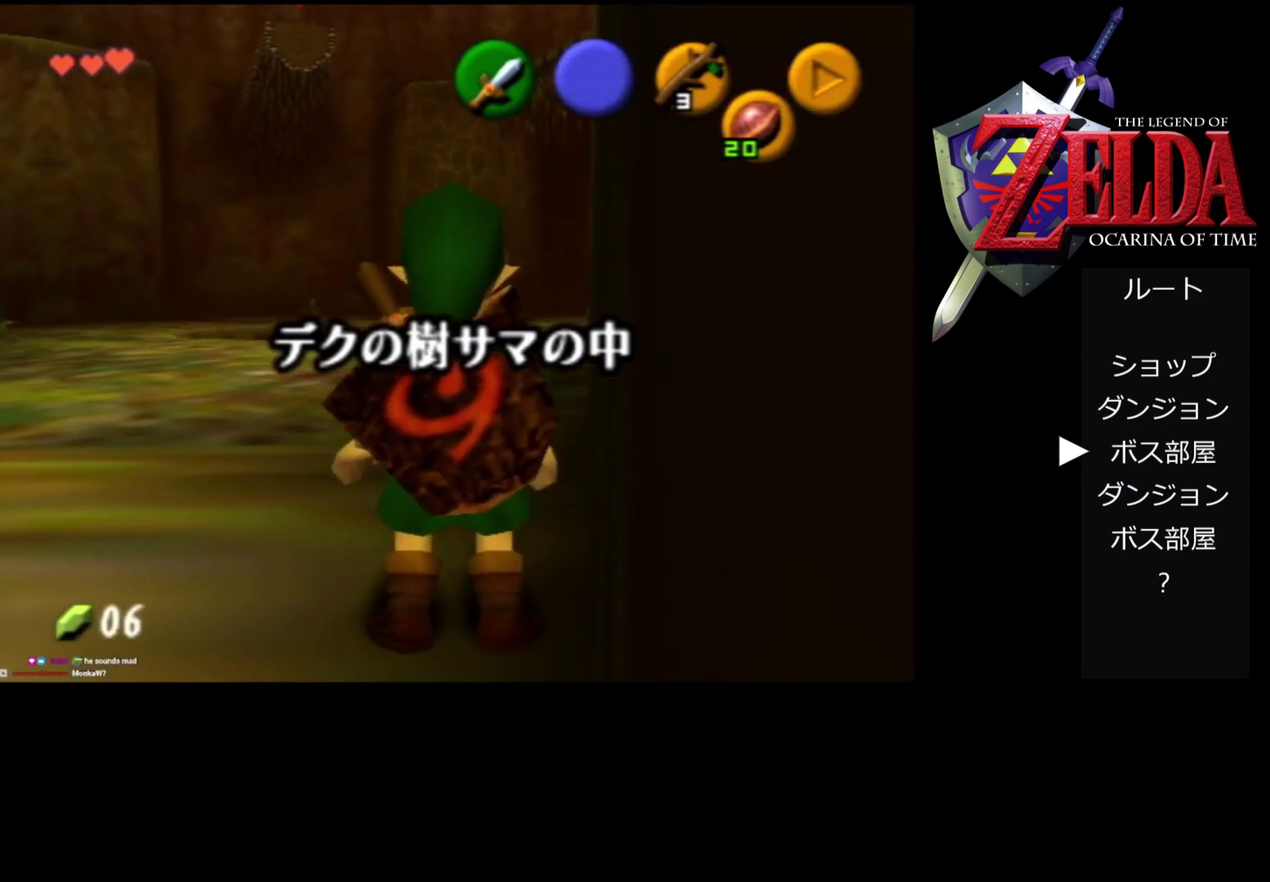
{"buttons": [], "left_stick": "center", "events": [[200, "Z", "up"]]}
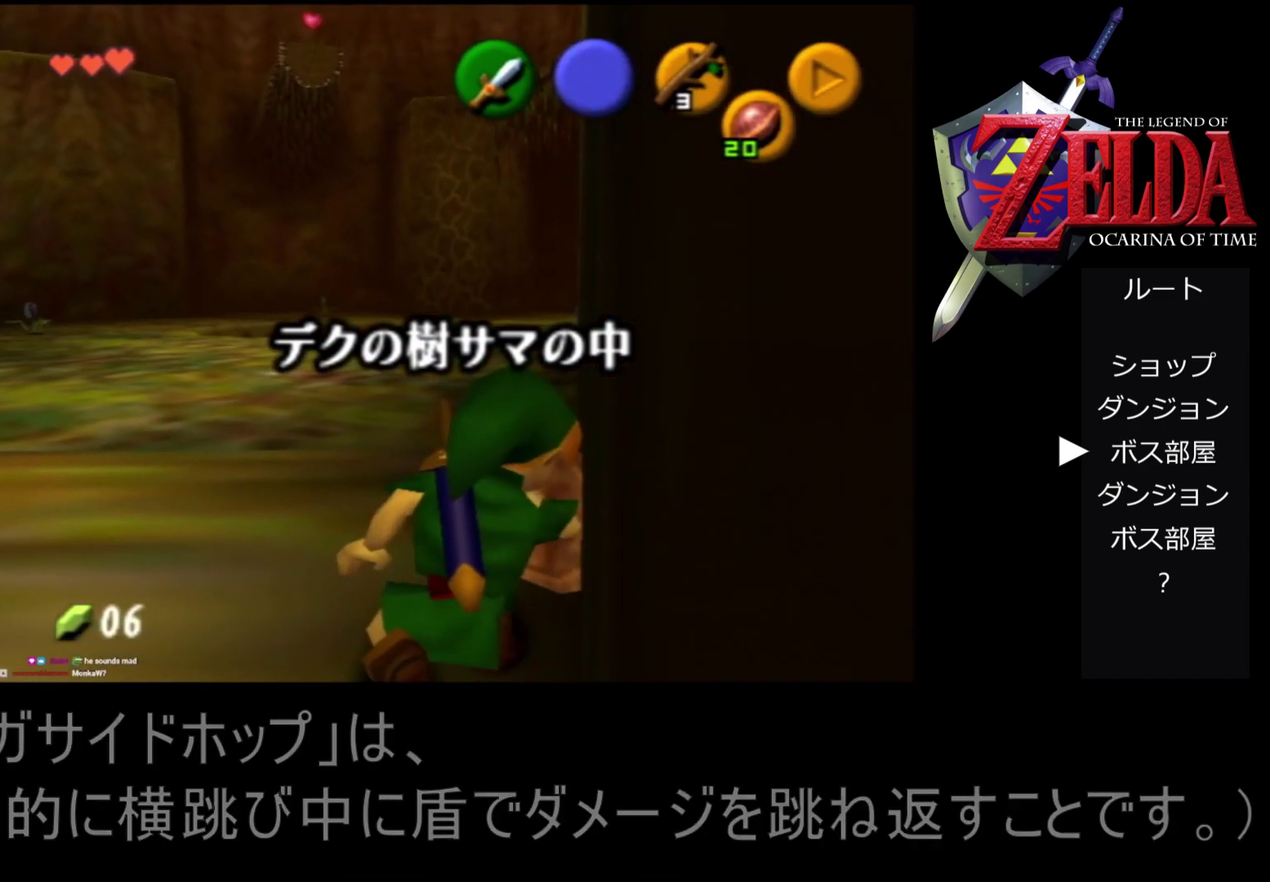
{"buttons": ["R1"], "left_stick": "right", "events": [[33, "R1", "down"], [267, "left_stick", "right"]]}
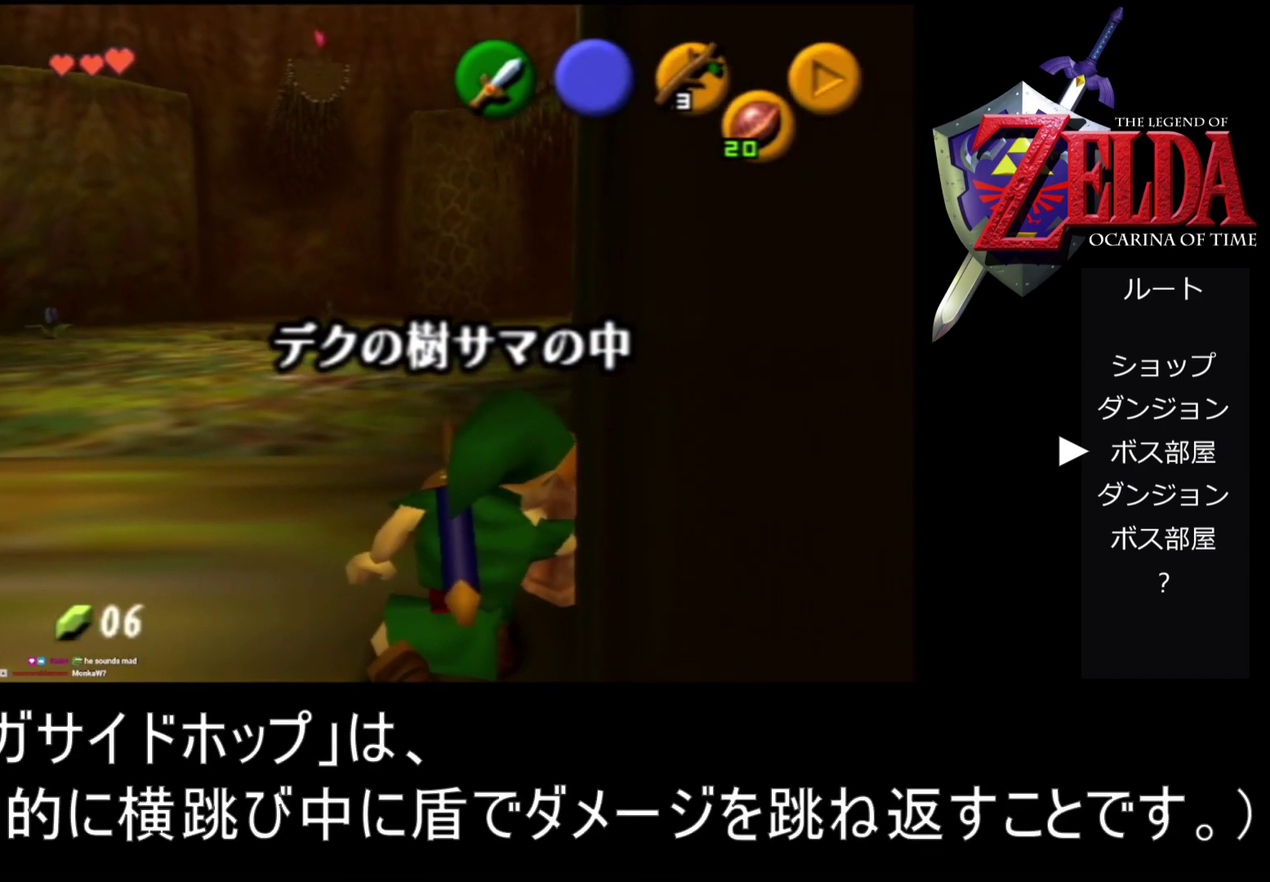
{"buttons": ["R1"], "left_stick": "right", "events": []}
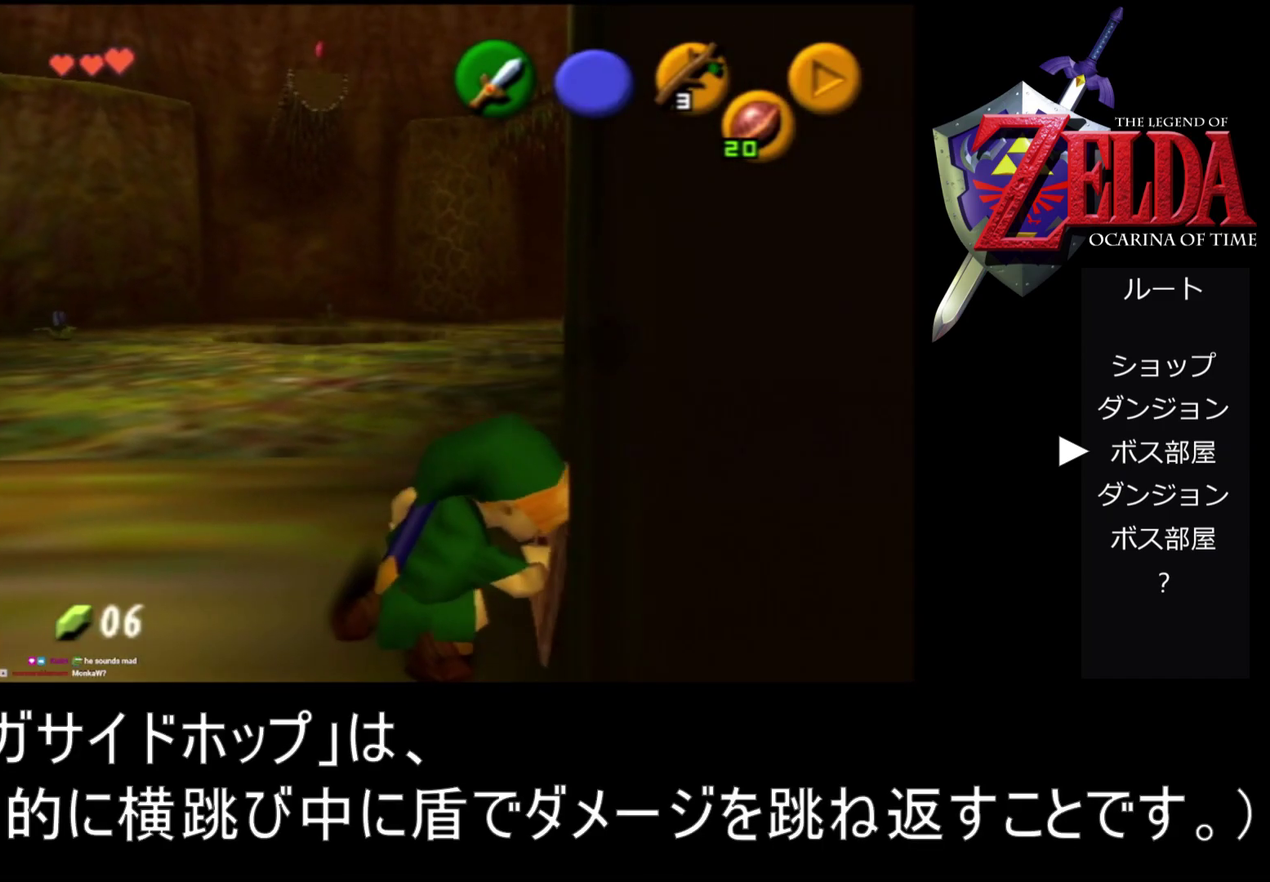
{"buttons": [], "left_stick": "center", "events": [[200, "R1", "up"], [367, "R1", "down"], [500, "R1", "up"], [500, "left_stick", "center"]]}
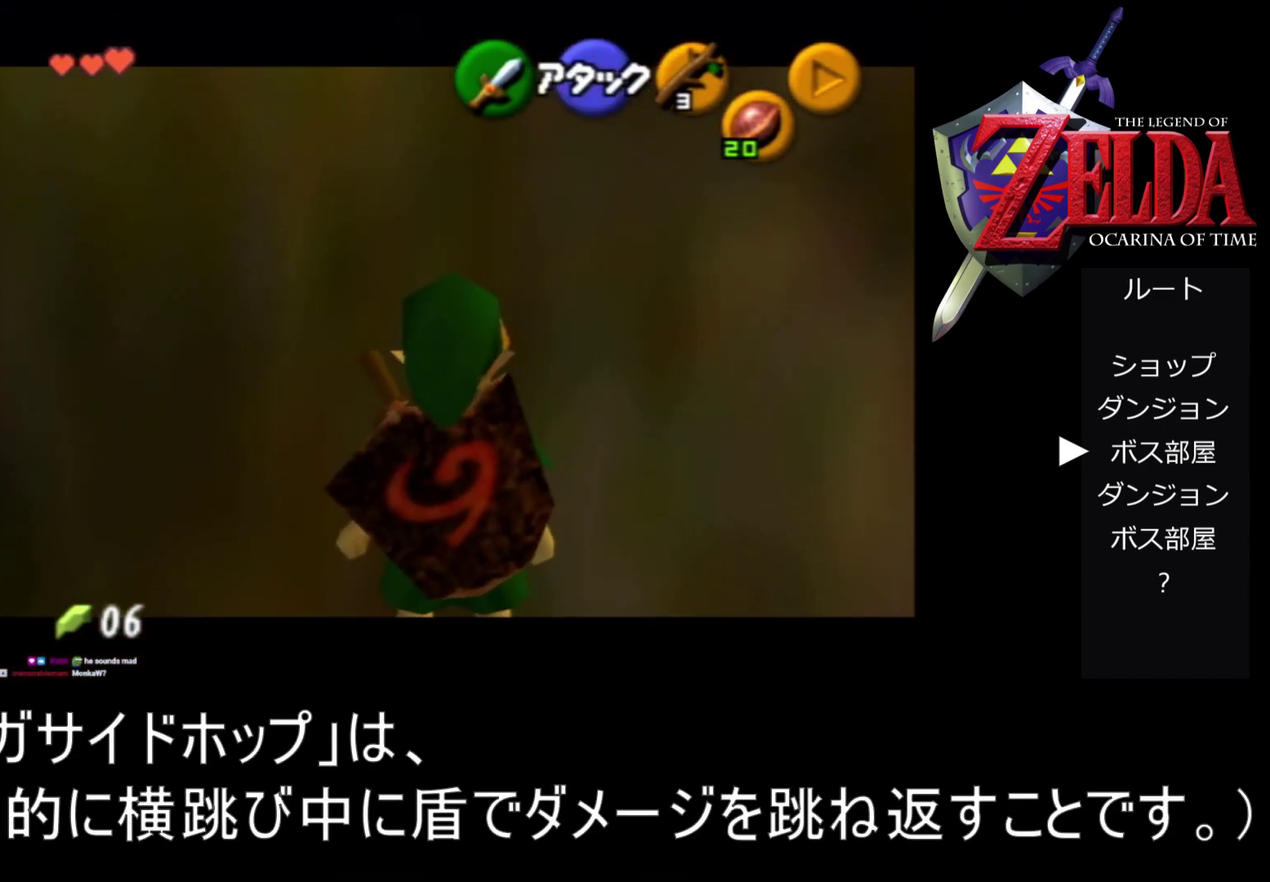
{"buttons": ["Z"], "left_stick": "center", "events": [[133, "Z", "down"]]}
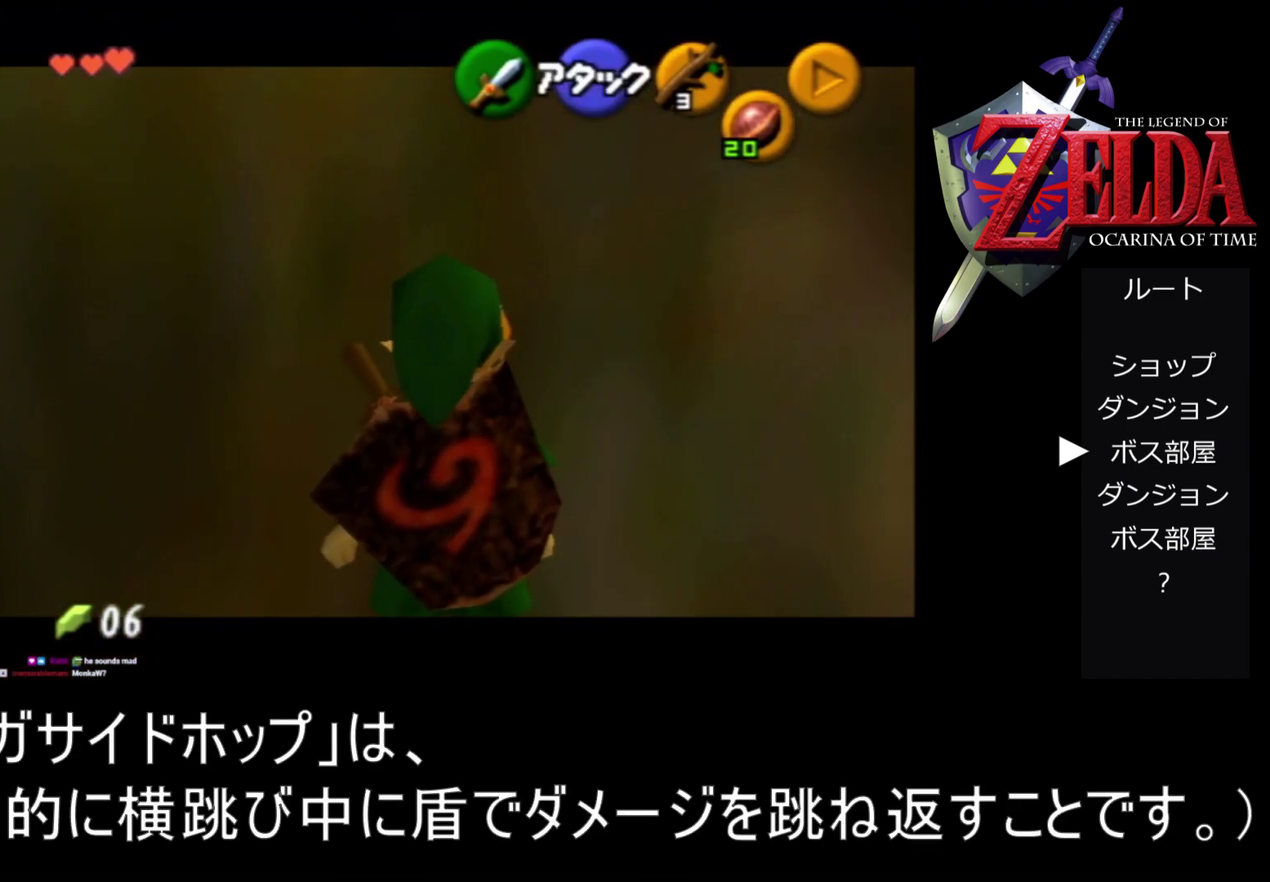
{"buttons": ["Z"], "left_stick": "center", "events": []}
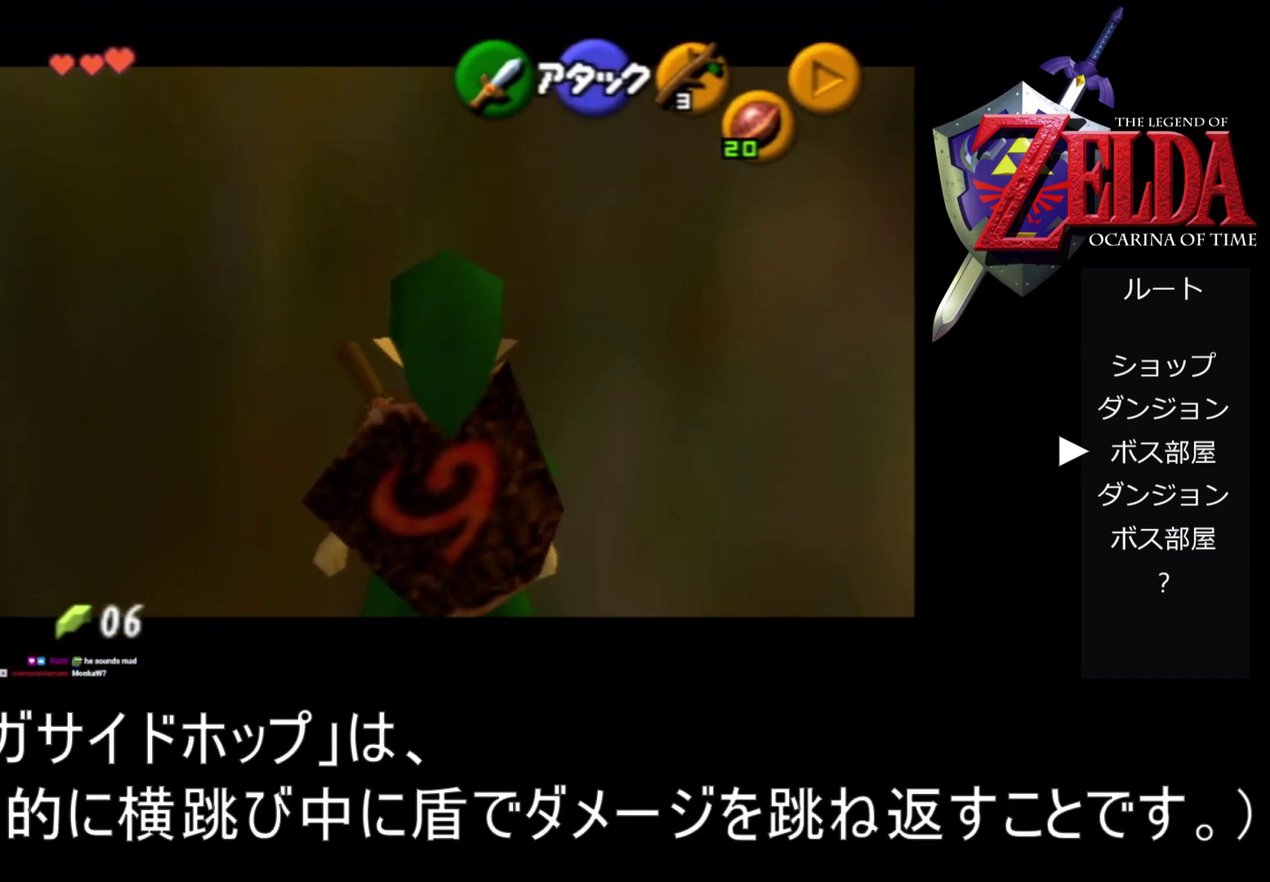
{"buttons": ["Z"], "left_stick": "center", "events": []}
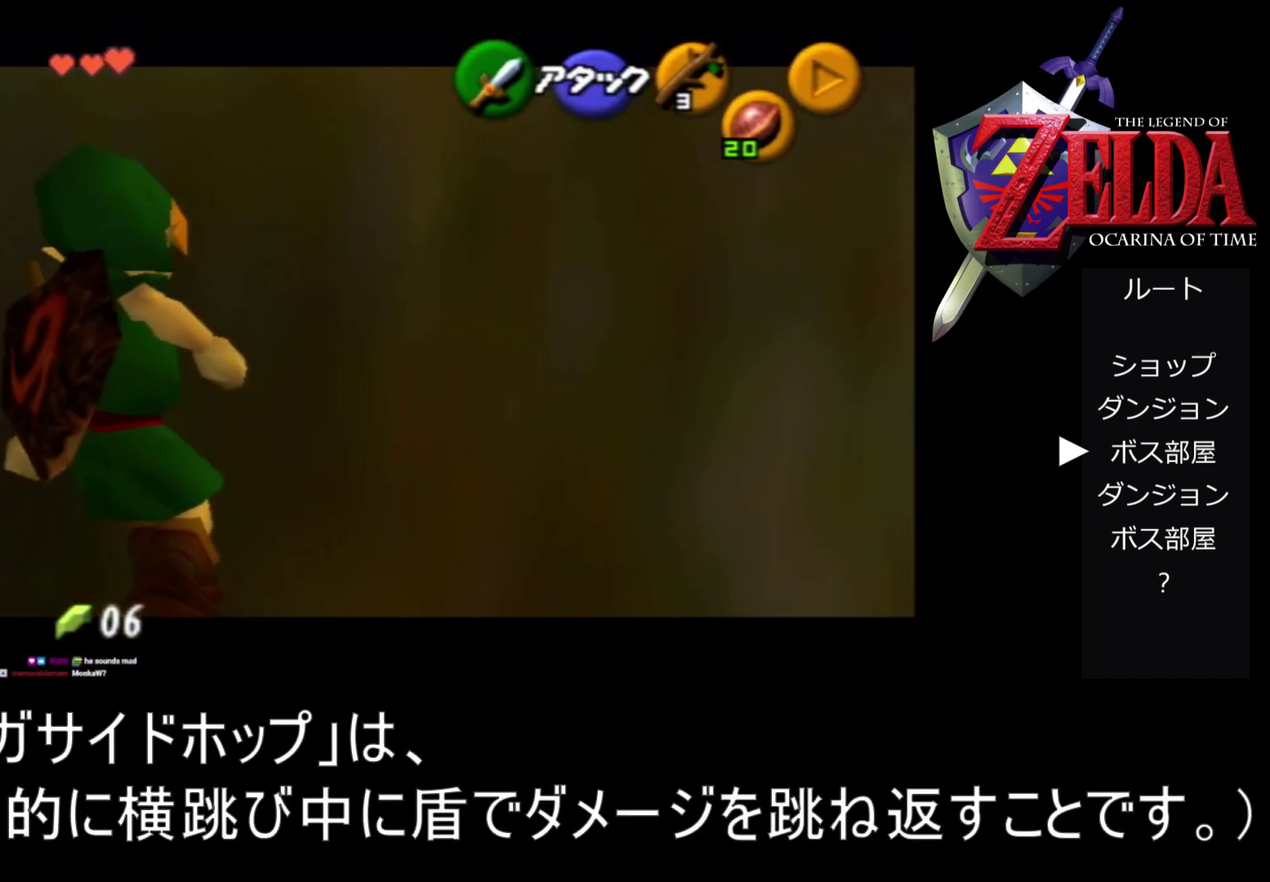
{"buttons": ["Z"], "left_stick": "center", "events": [[333, "A", "down"], [333, "left_stick", "left"], [467, "A", "up"], [500, "left_stick", "center"]]}
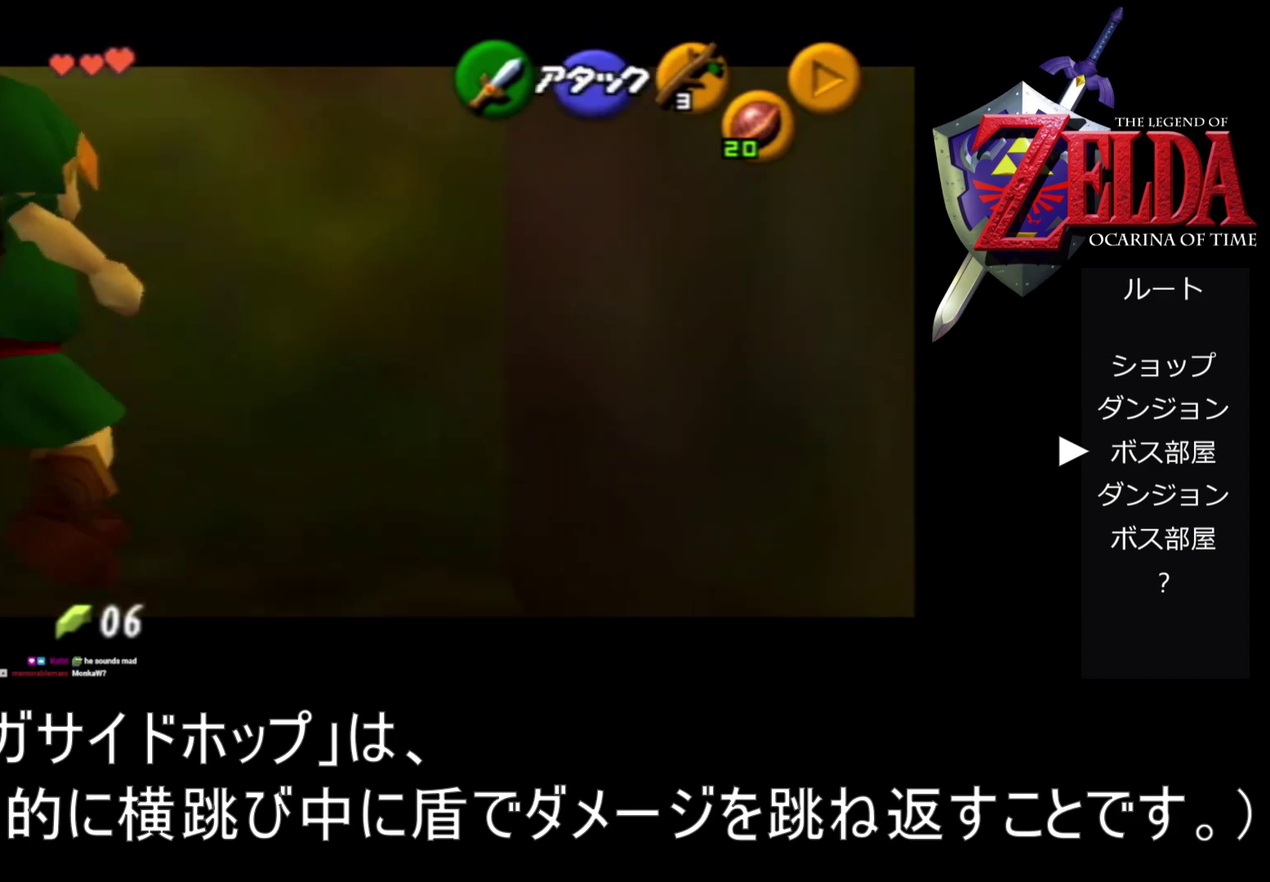
{"buttons": ["Z"], "left_stick": "center", "events": [[333, "left_stick", "left"], [367, "A", "down"], [500, "A", "up"], [500, "left_stick", "center"]]}
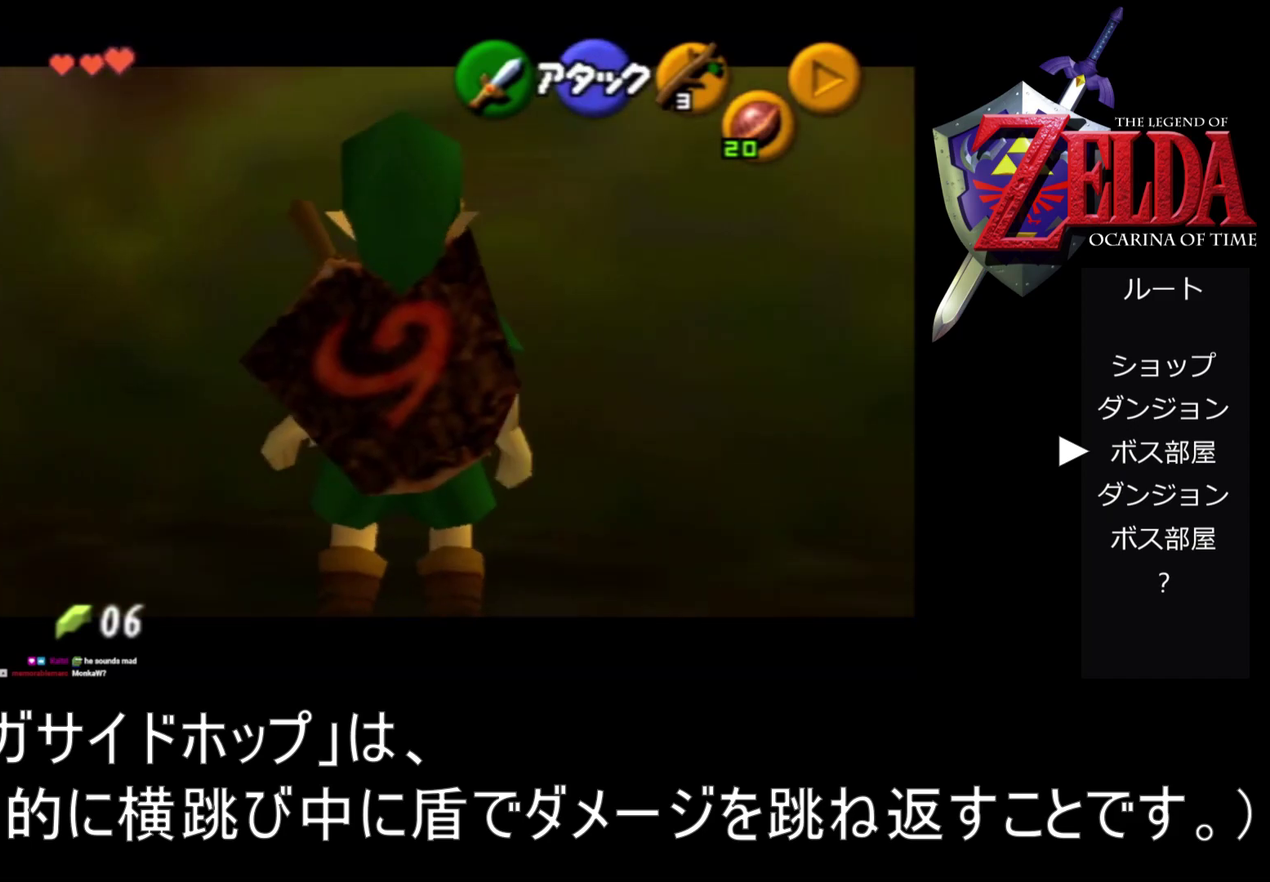
{"buttons": ["Z"], "left_stick": "left", "events": [[500, "left_stick", "left"]]}
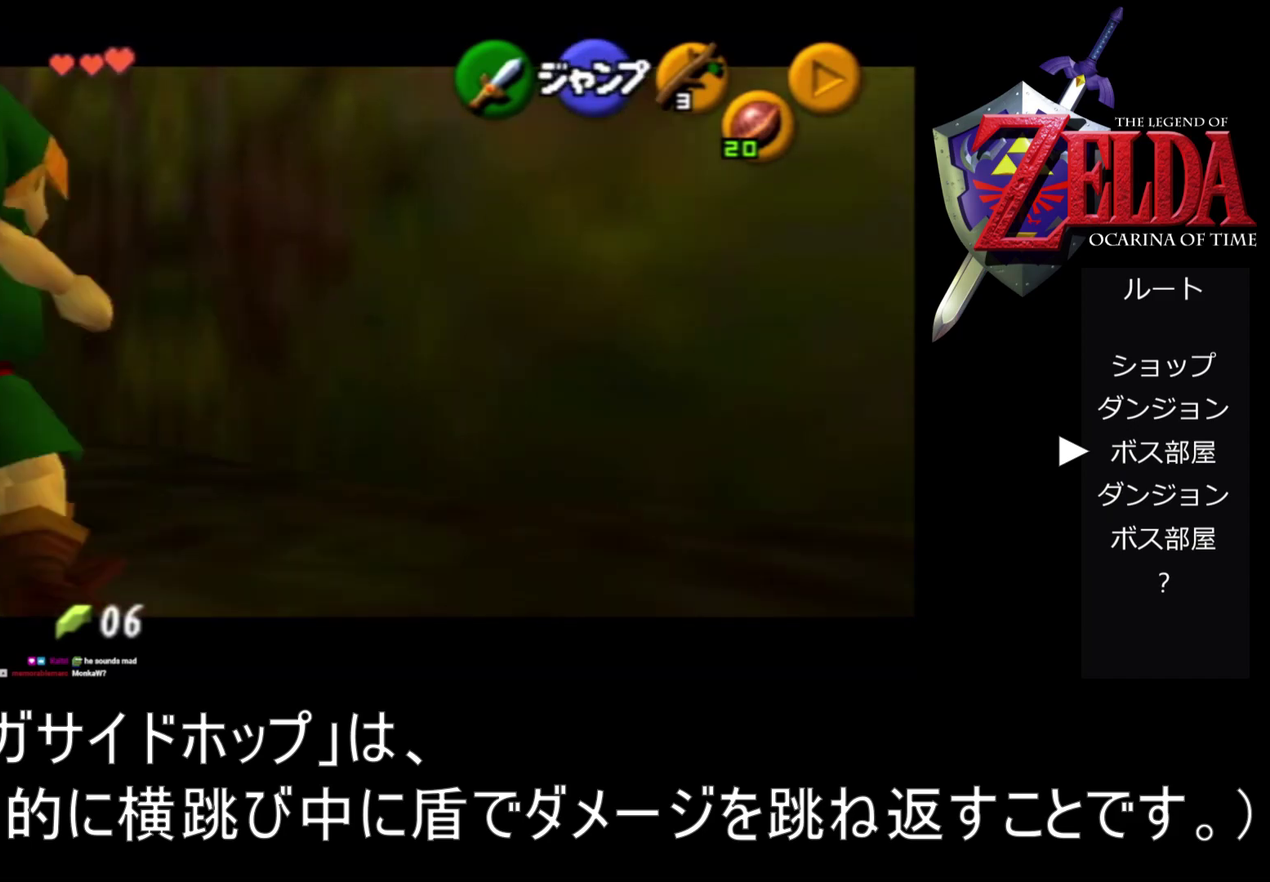
{"buttons": ["Z"], "left_stick": "left", "events": [[333, "A", "down"], [400, "A", "up"]]}
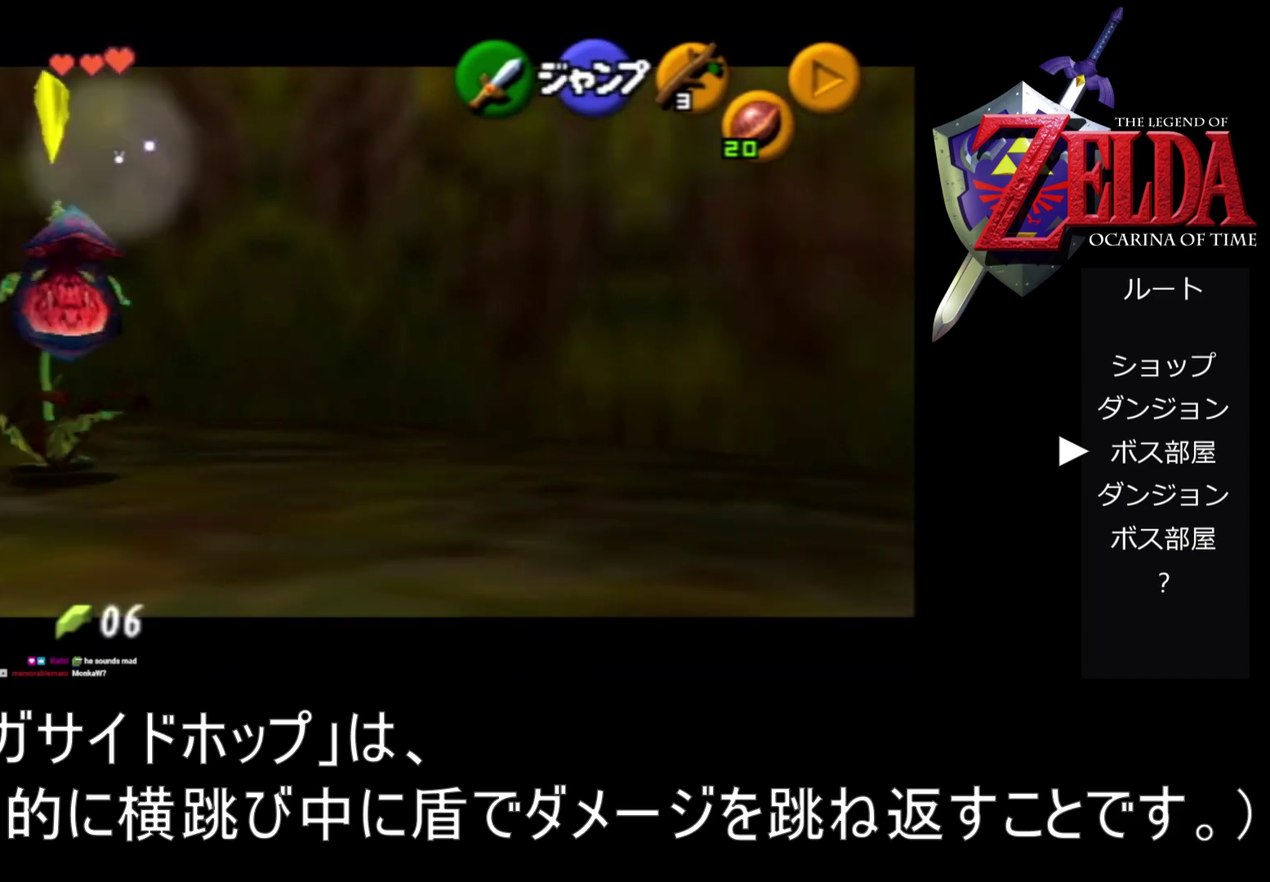
{"buttons": ["Z"], "left_stick": "left", "events": [[167, "A", "down"], [500, "A", "up"]]}
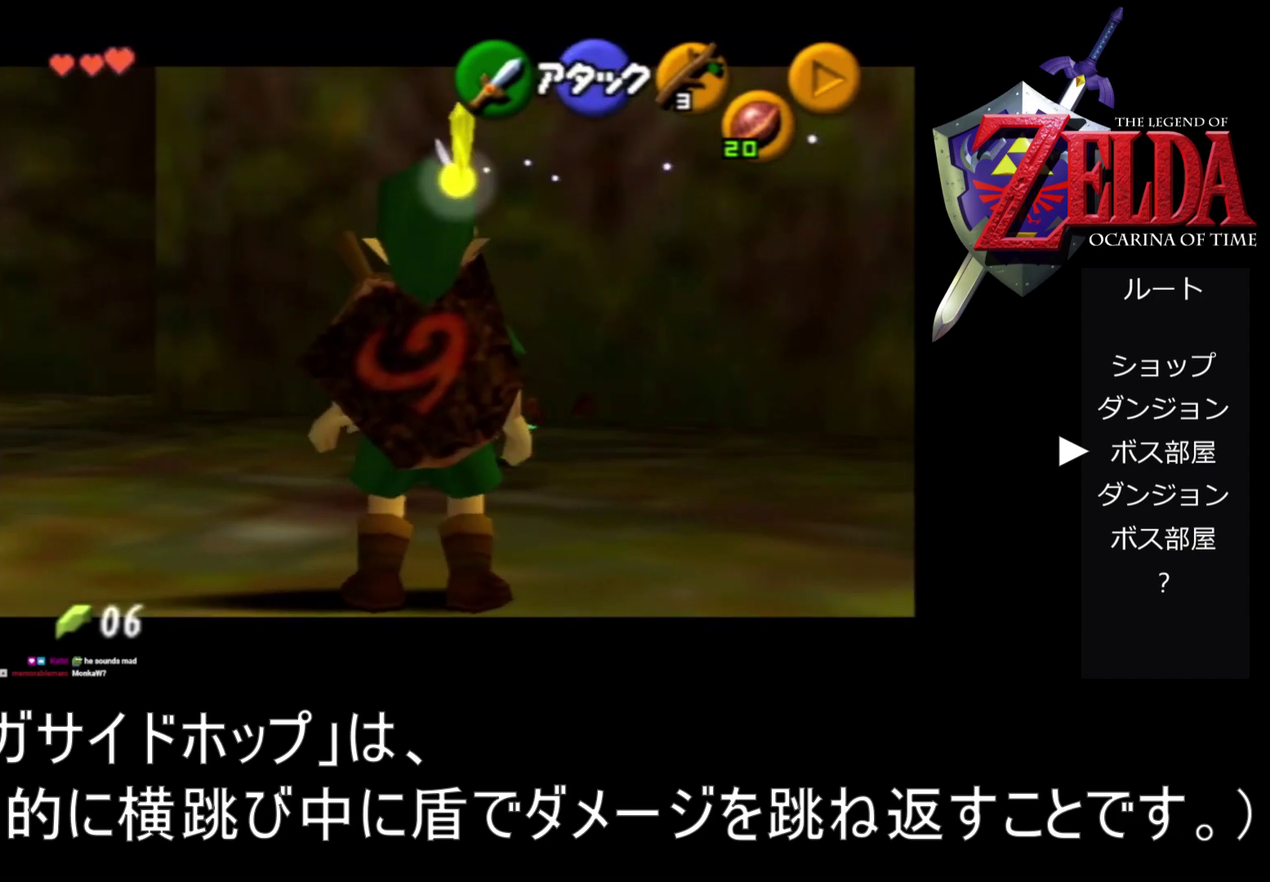
{"buttons": ["Z"], "left_stick": "center", "events": [[67, "left_stick", "center"]]}
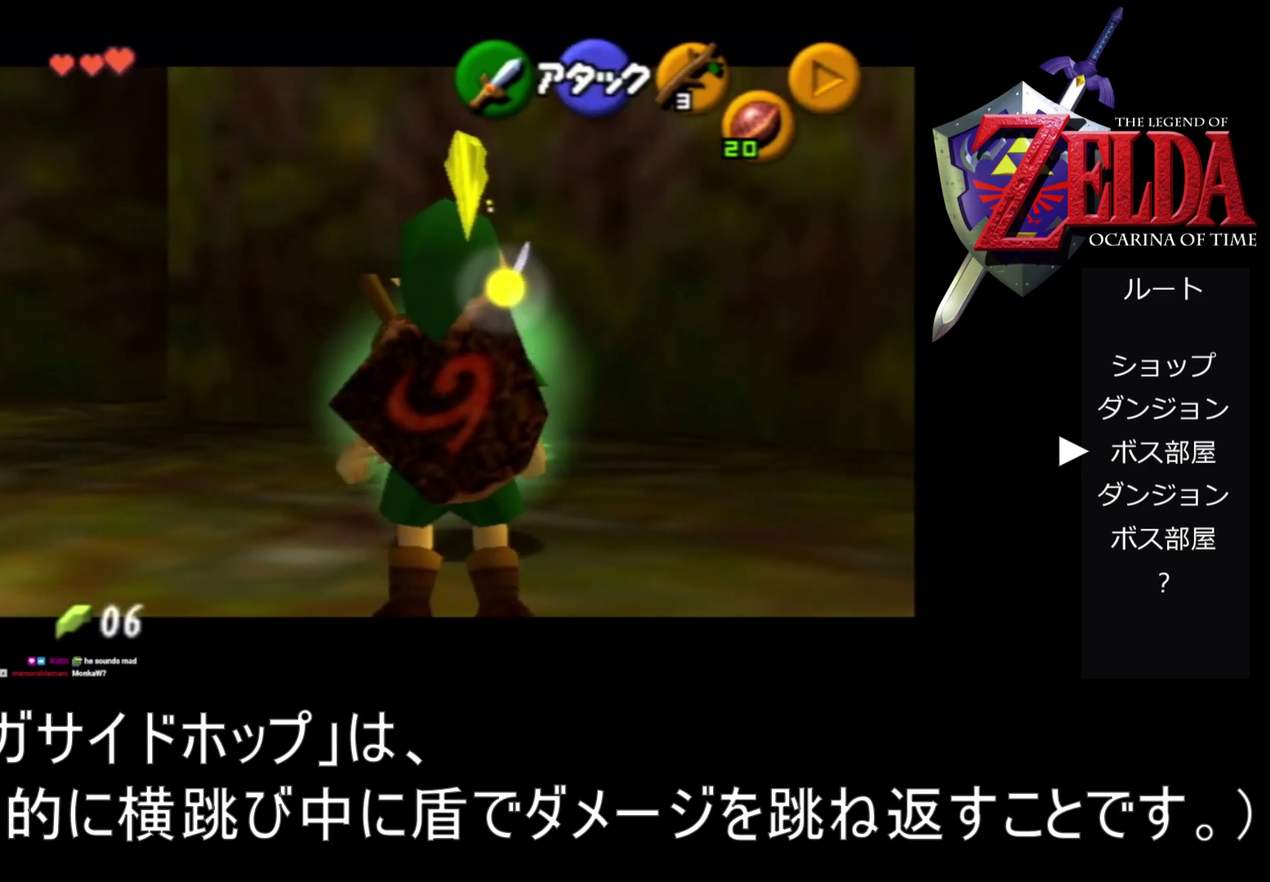
{"buttons": ["Z"], "left_stick": "center", "events": []}
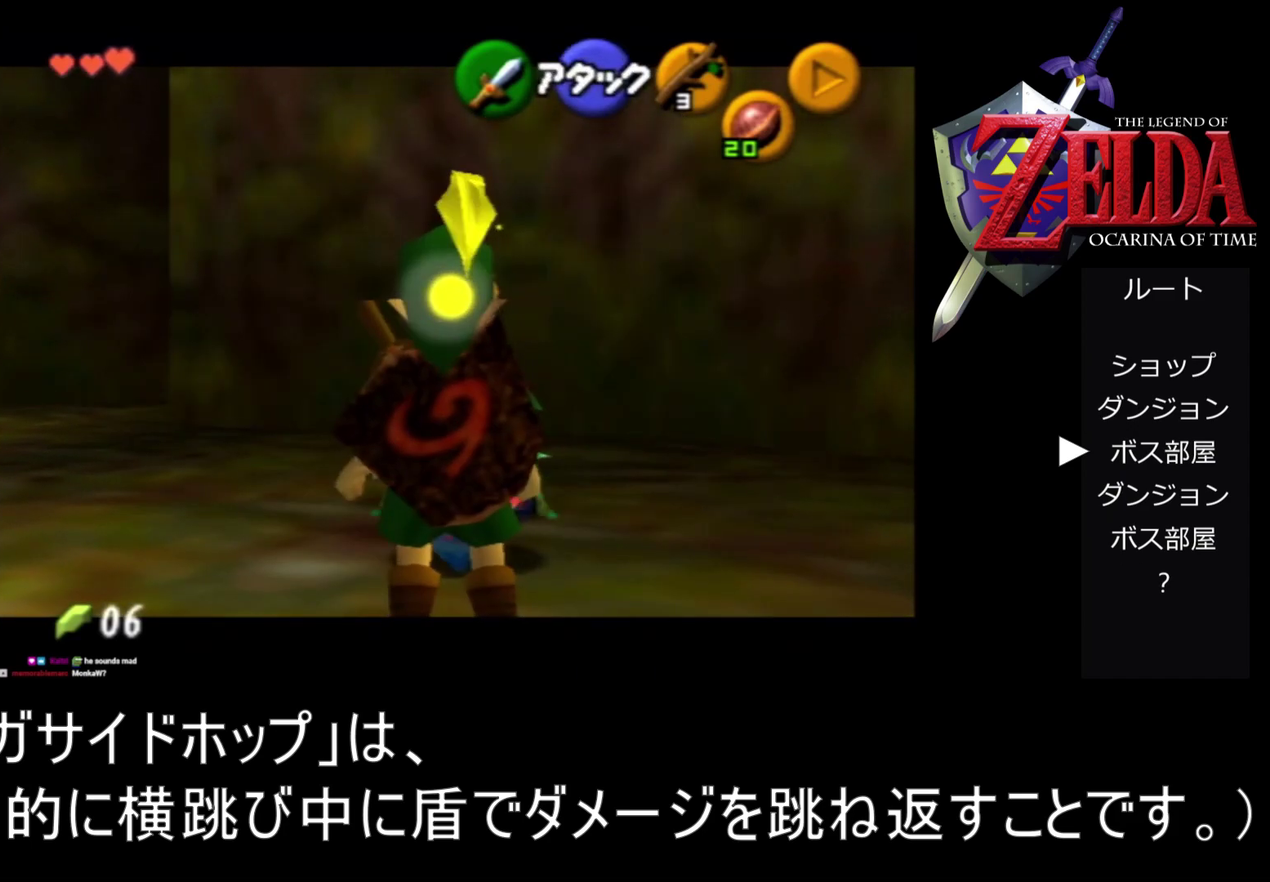
{"buttons": ["Z"], "left_stick": "center", "events": []}
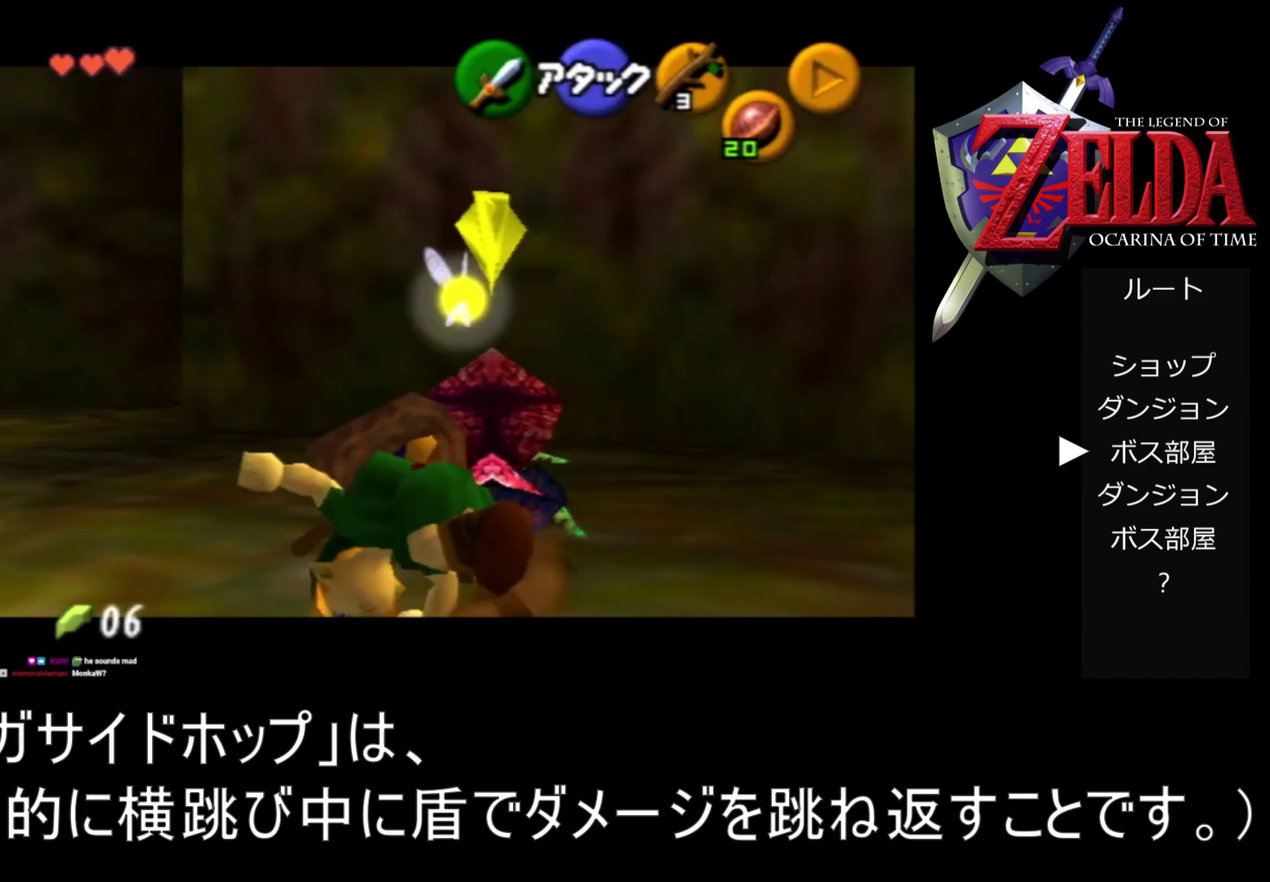
{"buttons": ["A", "Z"], "left_stick": "center", "events": [[367, "A", "down"]]}
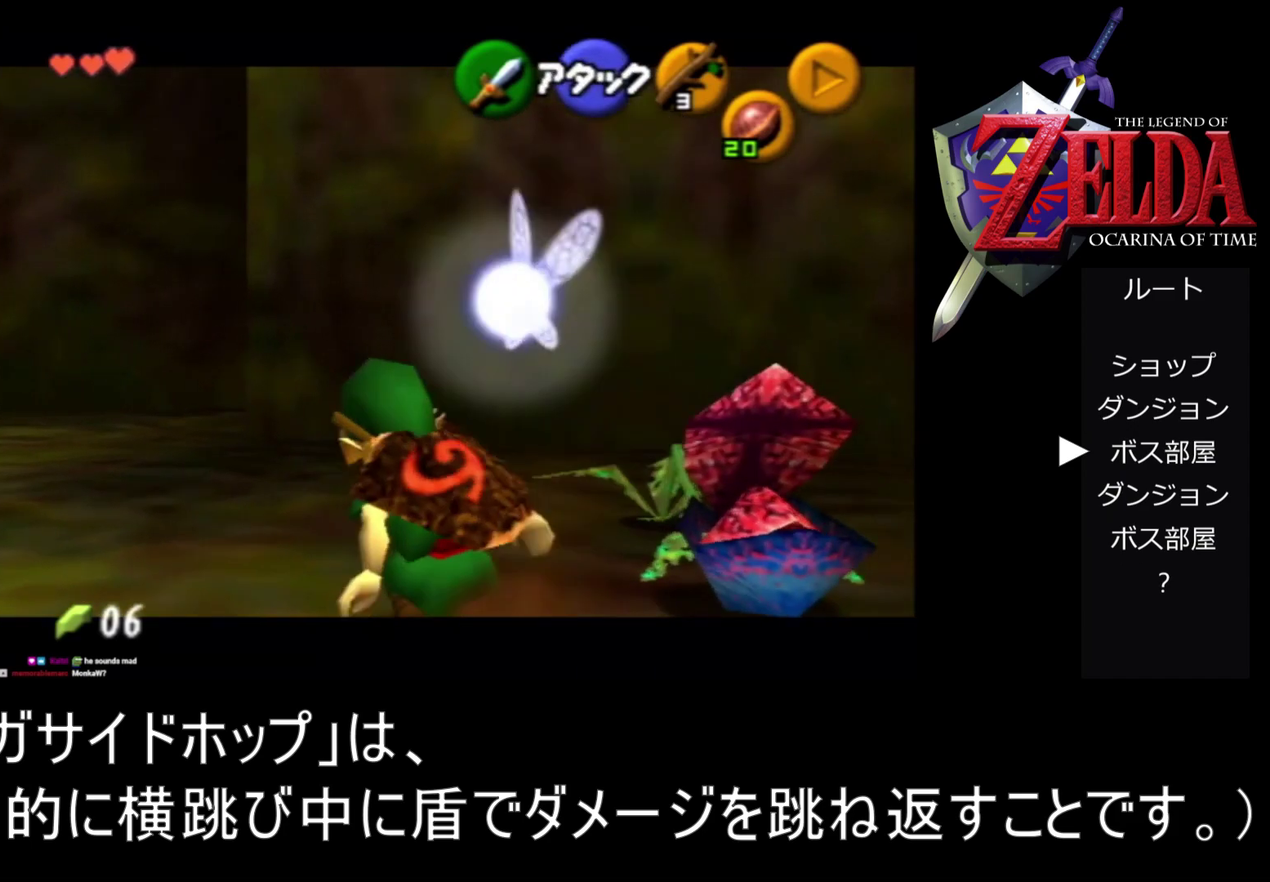
{"buttons": ["Z"], "left_stick": "center", "events": [[267, "A", "up"]]}
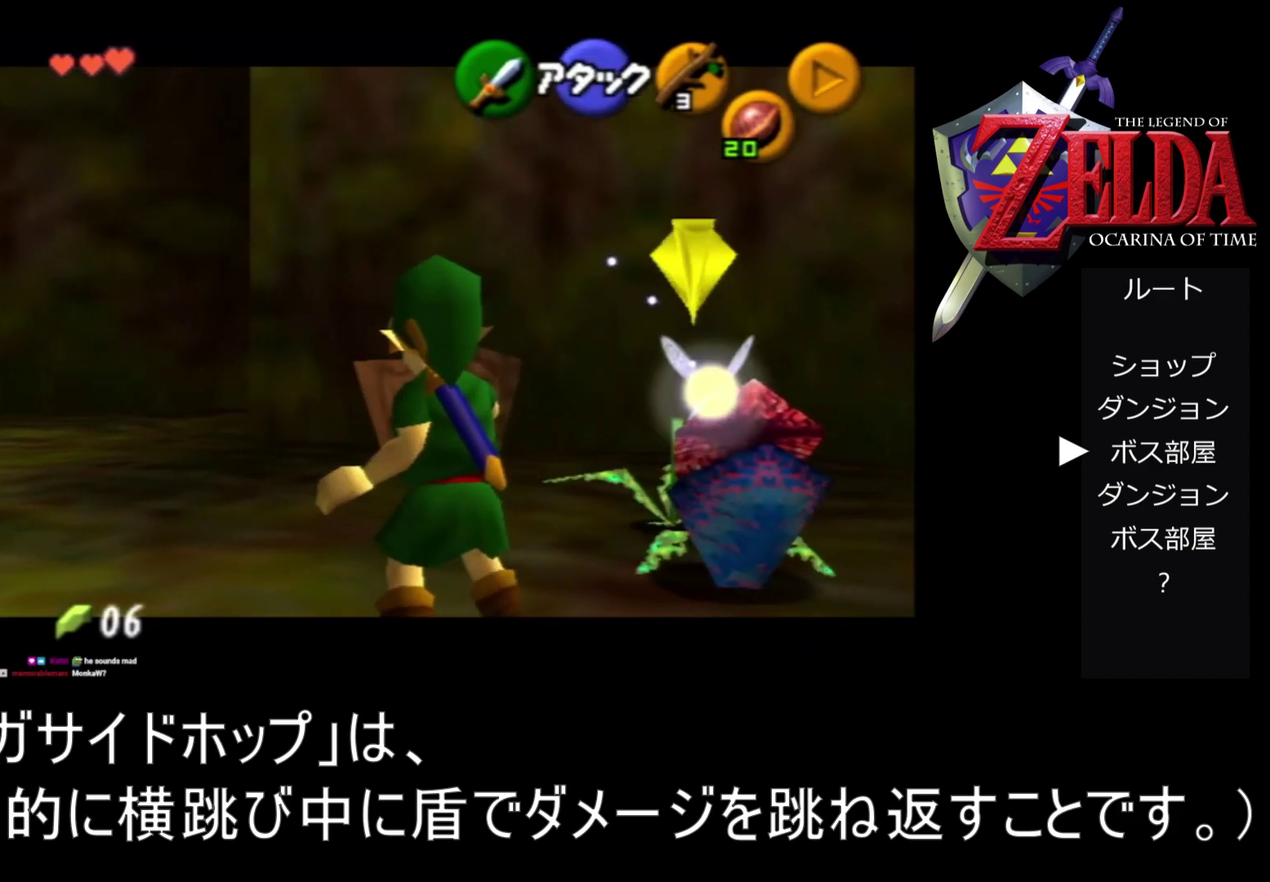
{"buttons": ["R1", "Z"], "left_stick": "center", "events": [[367, "R1", "down"]]}
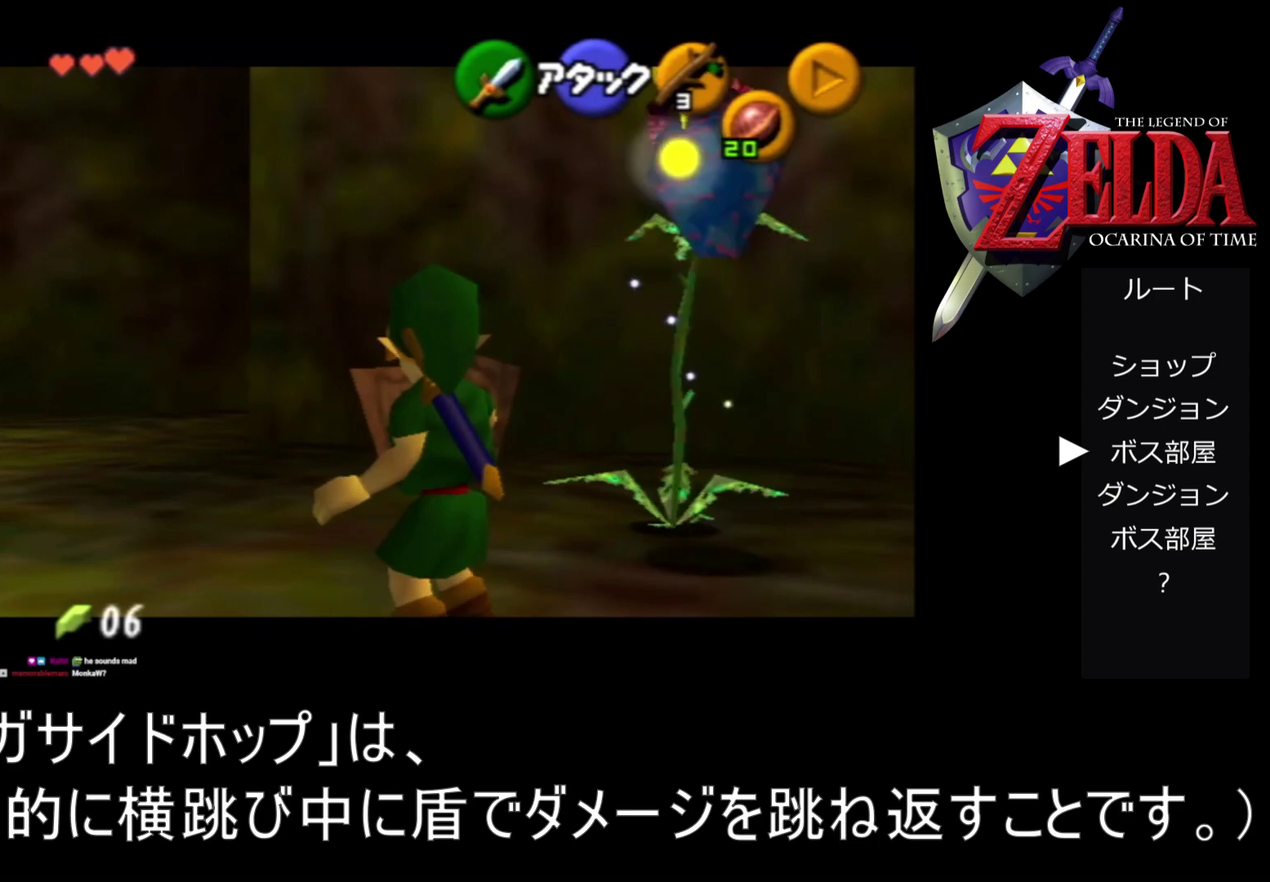
{"buttons": ["R1", "Z"], "left_stick": "center", "events": []}
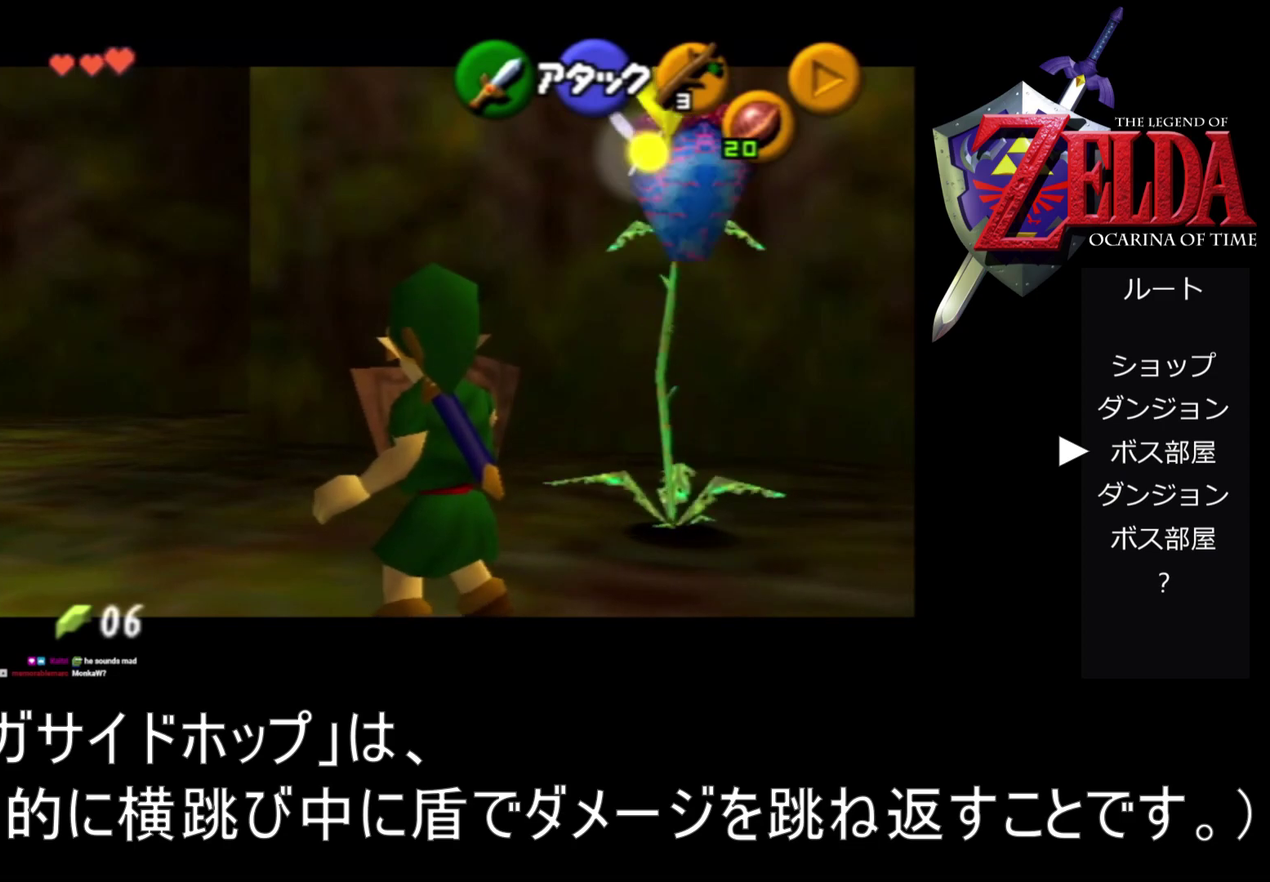
{"buttons": ["R1", "Z"], "left_stick": "center", "events": []}
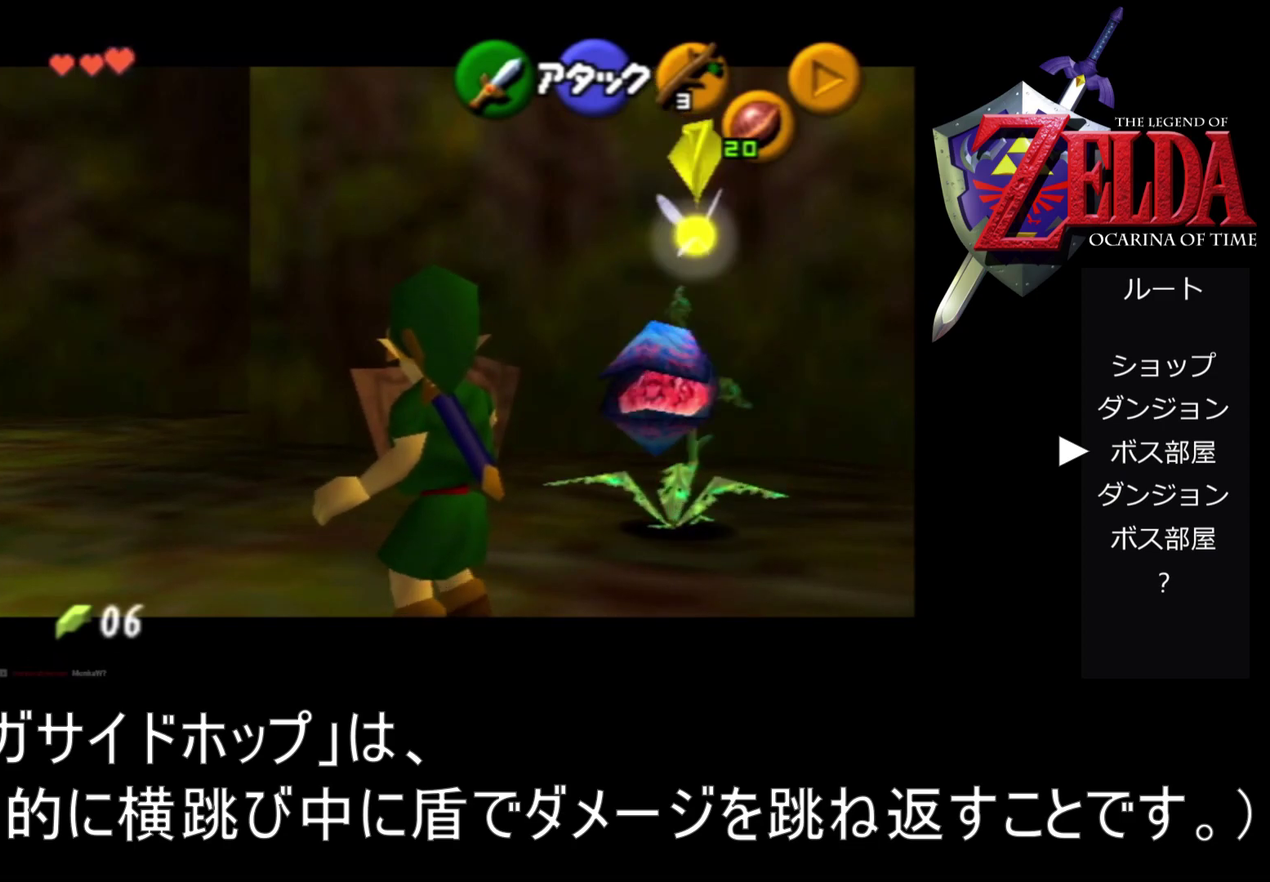
{"buttons": ["R1", "Z"], "left_stick": "center", "events": []}
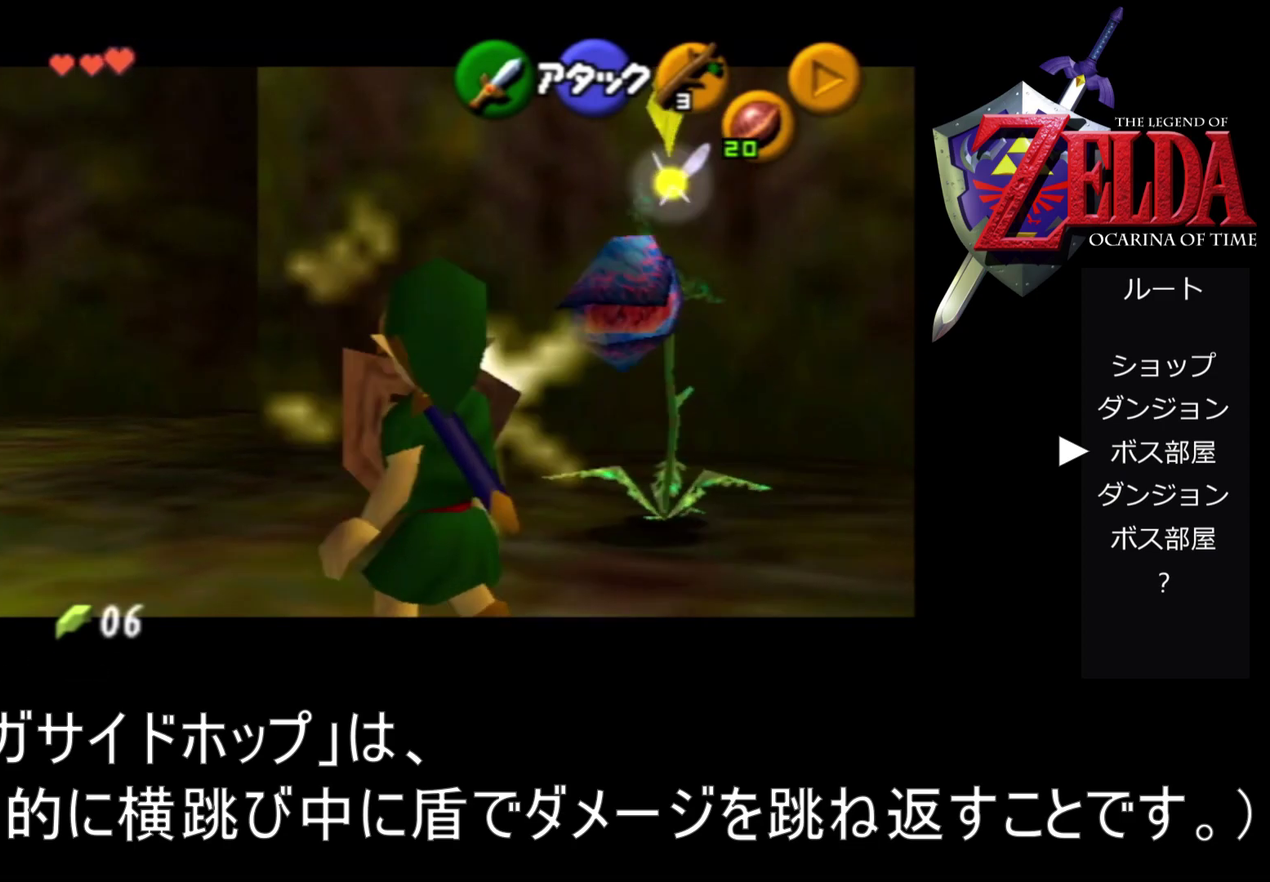
{"buttons": ["R1", "Z"], "left_stick": "center", "events": []}
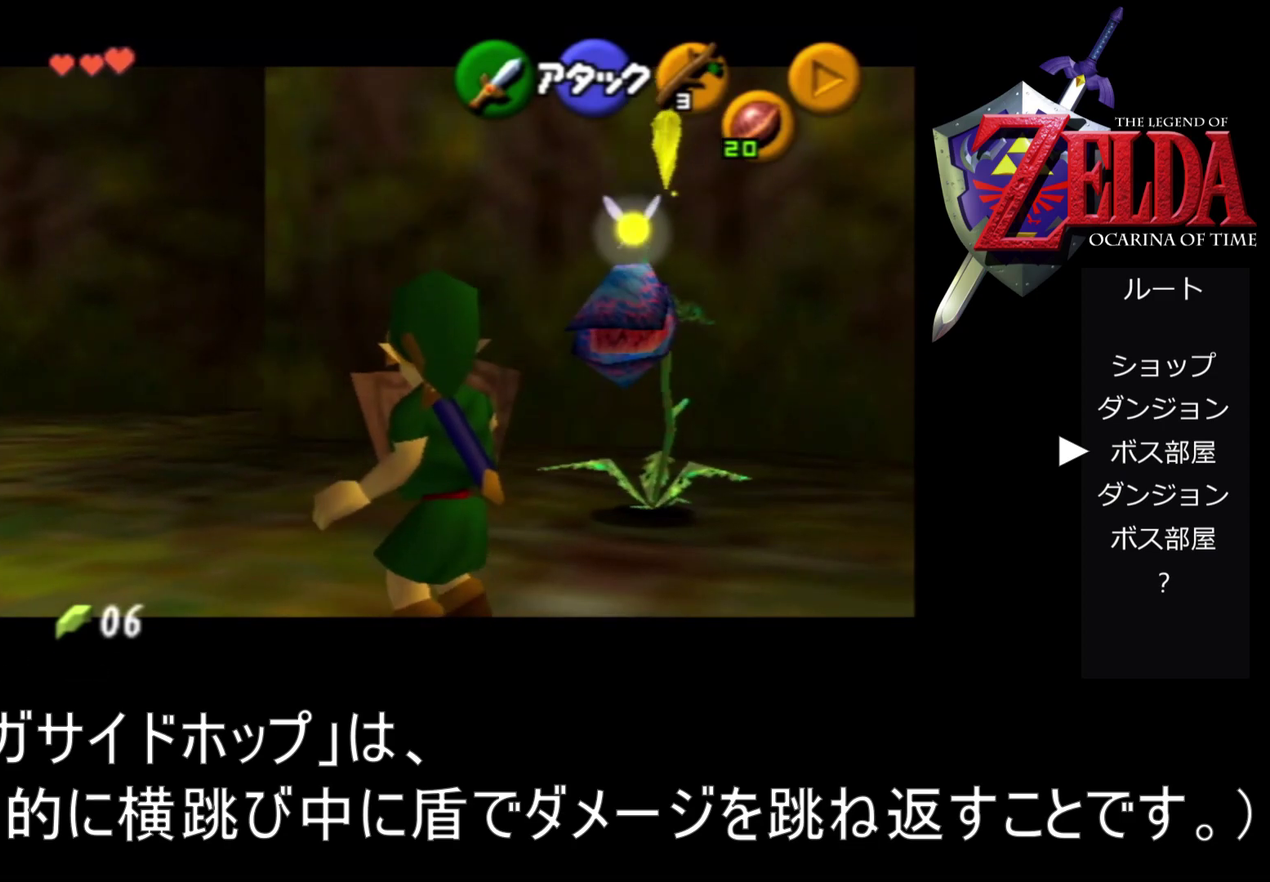
{"buttons": ["R1", "Z"], "left_stick": "center", "events": []}
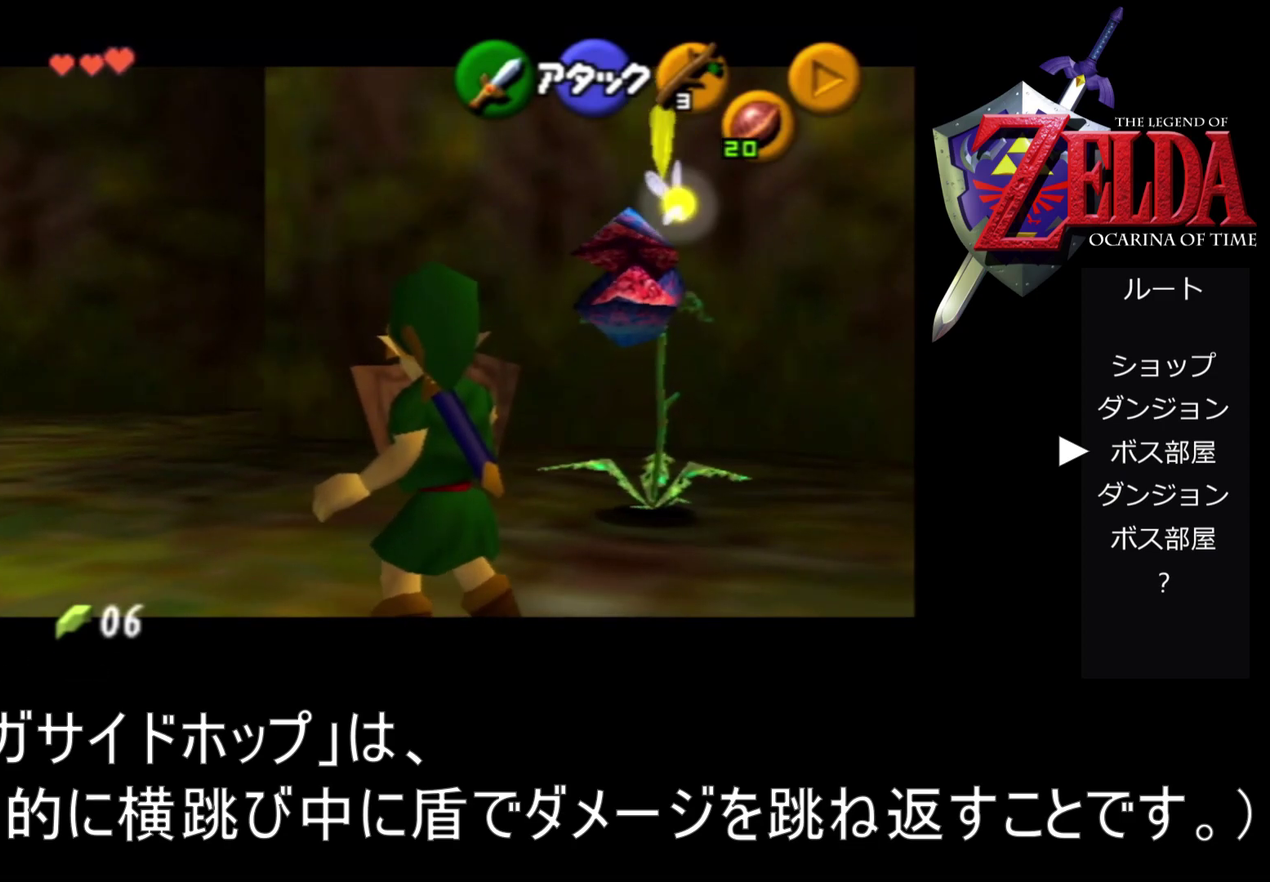
{"buttons": ["R1", "Z"], "left_stick": "center", "events": []}
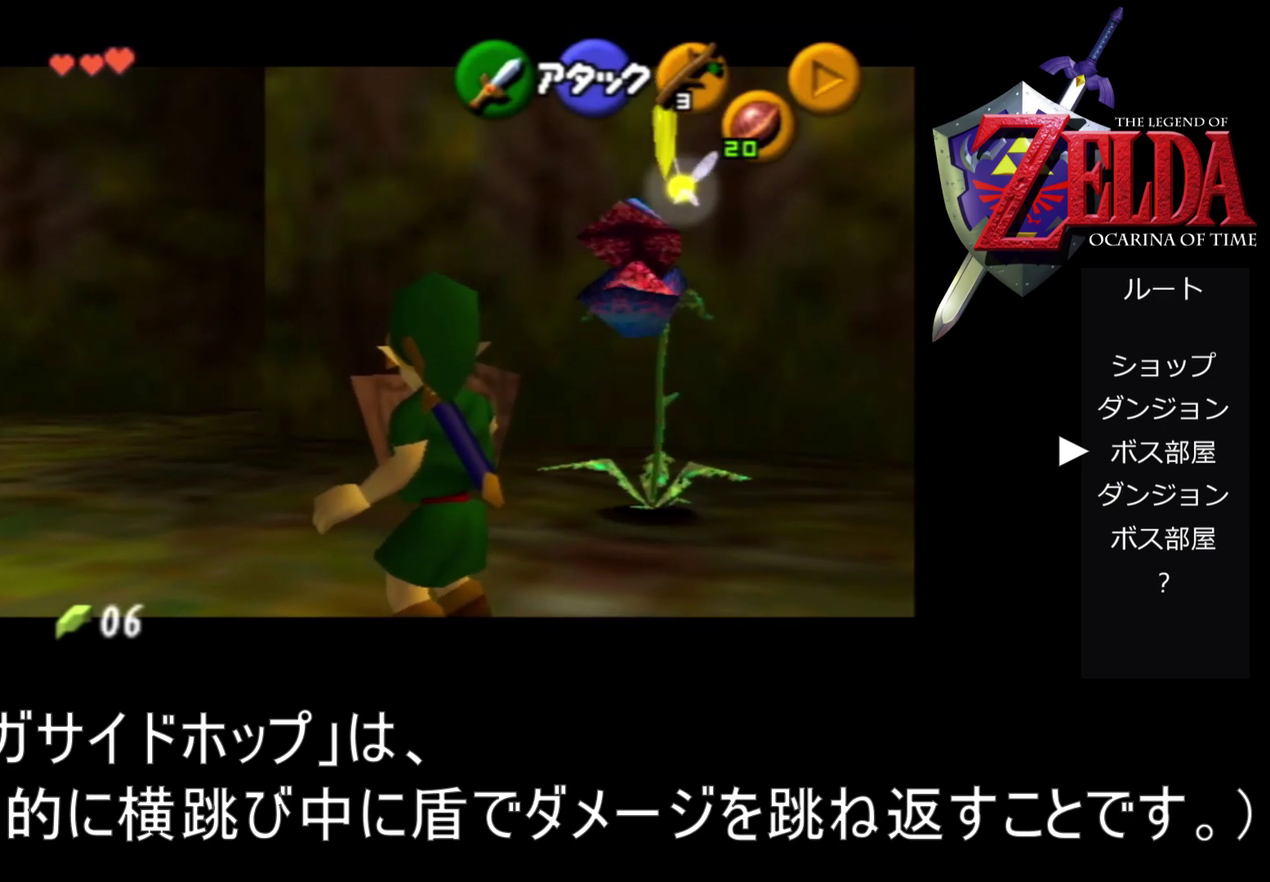
{"buttons": ["R1", "Z"], "left_stick": "center", "events": []}
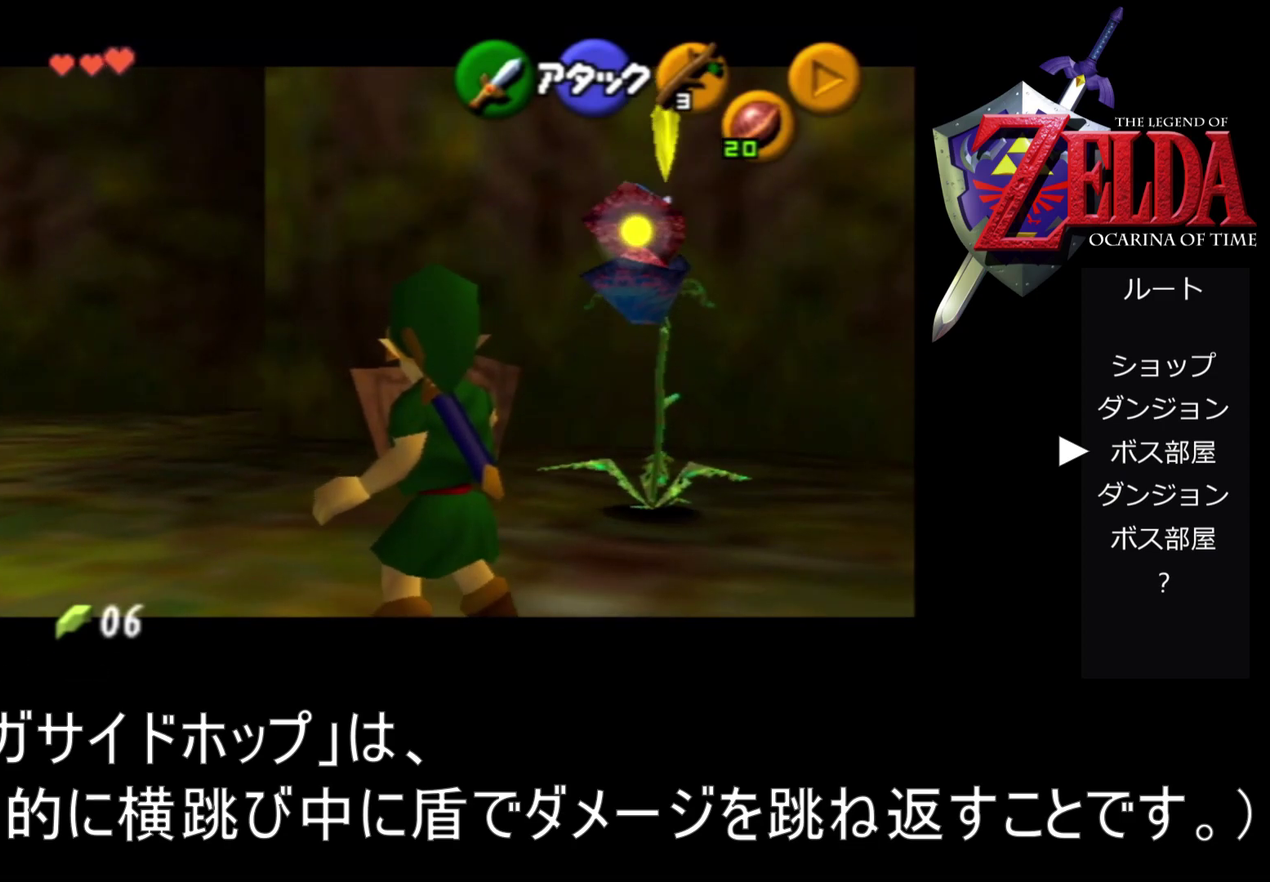
{"buttons": ["R1", "Z"], "left_stick": "center", "events": []}
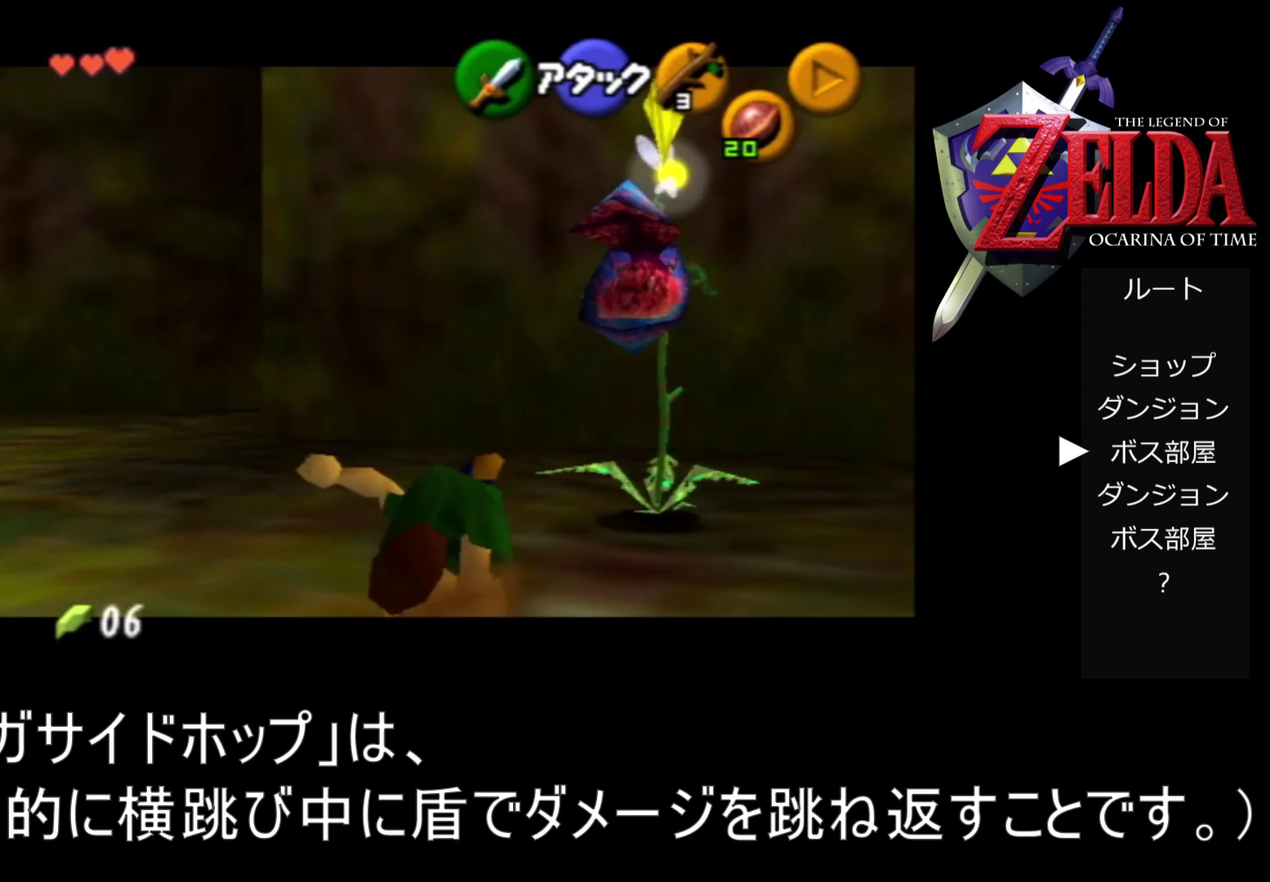
{"buttons": ["R1", "Z"], "left_stick": "center", "events": [[333, "A", "down"], [333, "R2", "down"], [400, "A", "up"], [433, "A", "down"], [500, "A", "up"], [500, "R2", "up"]]}